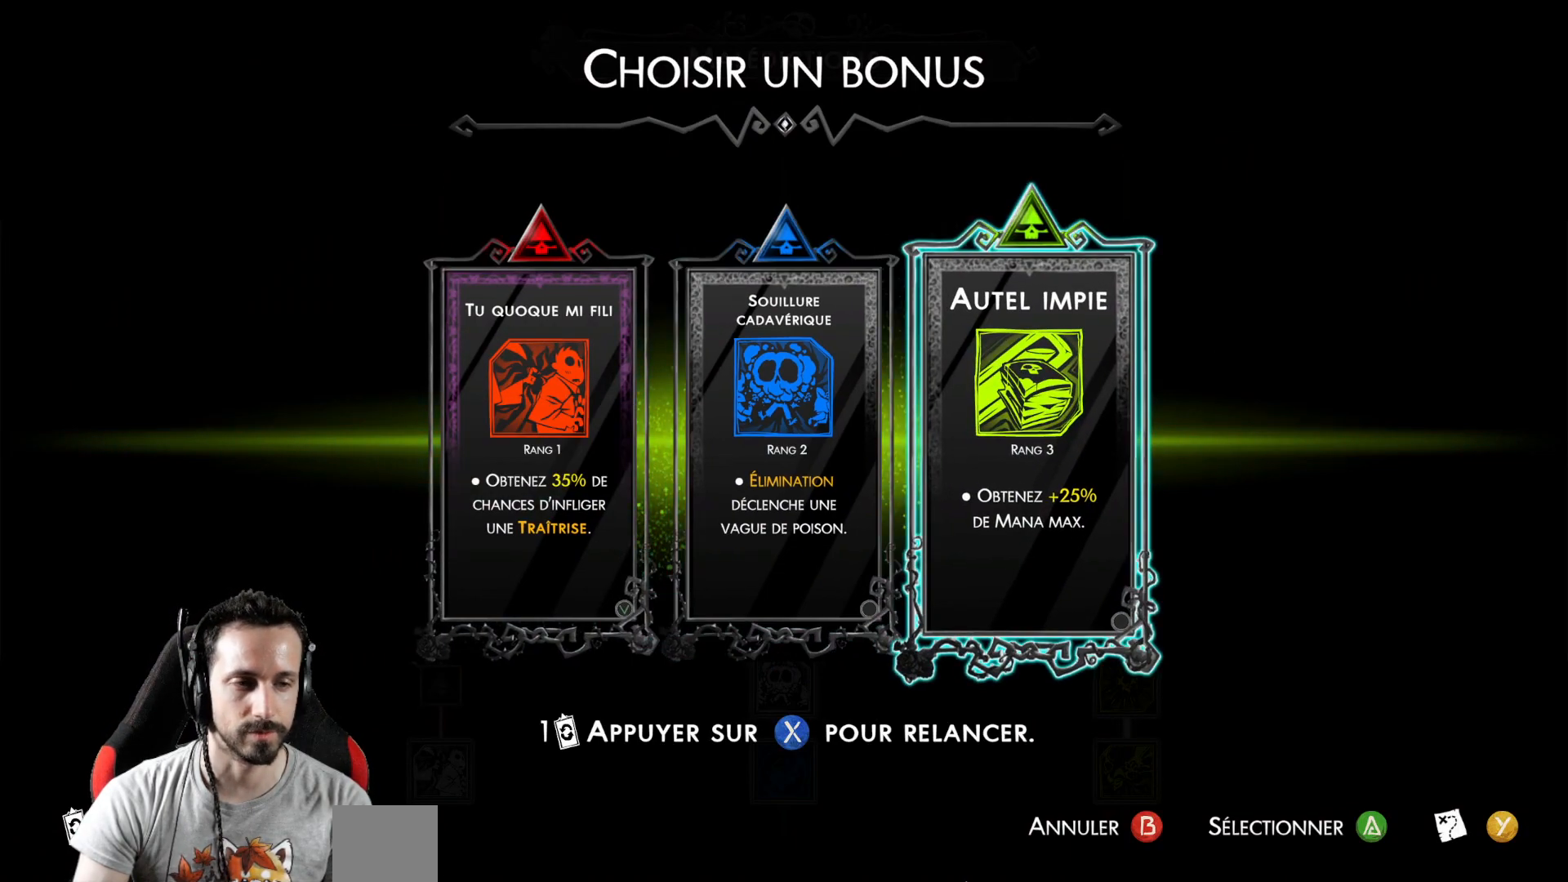
Gameplay with a controller (Xbox layout); each line is a JSON object with the inputs held at the frame after it. "events" lists button and stick changes between this image and that frame as [ms after this image, input, new state], when the widget could be followed in between.
{"buttons": [], "left_stick": "center", "right_stick": "center", "events": []}
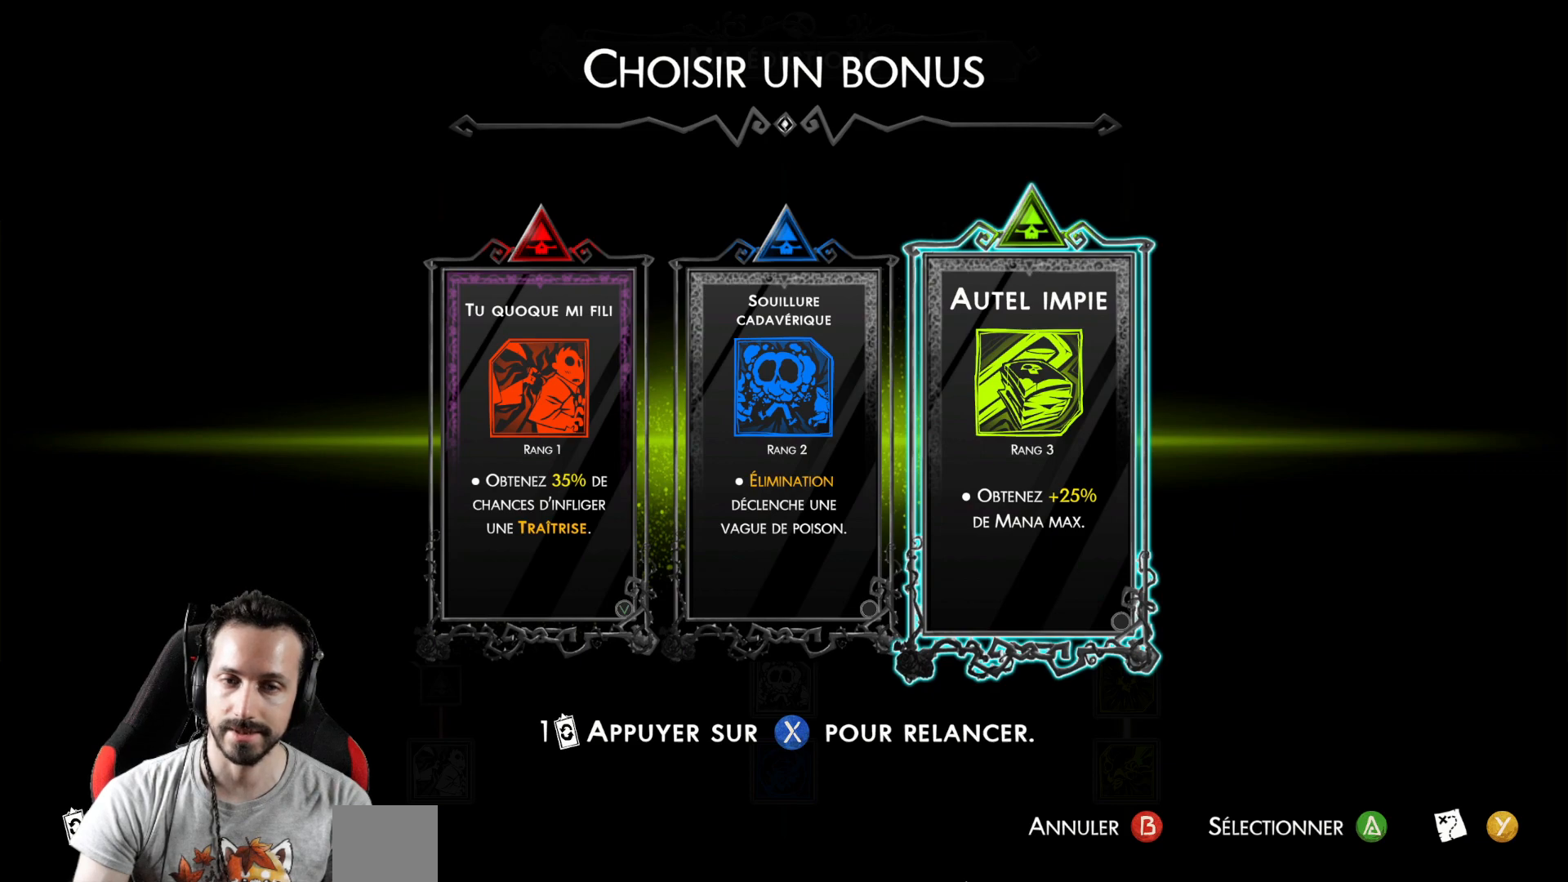
{"buttons": [], "left_stick": "center", "right_stick": "center", "events": []}
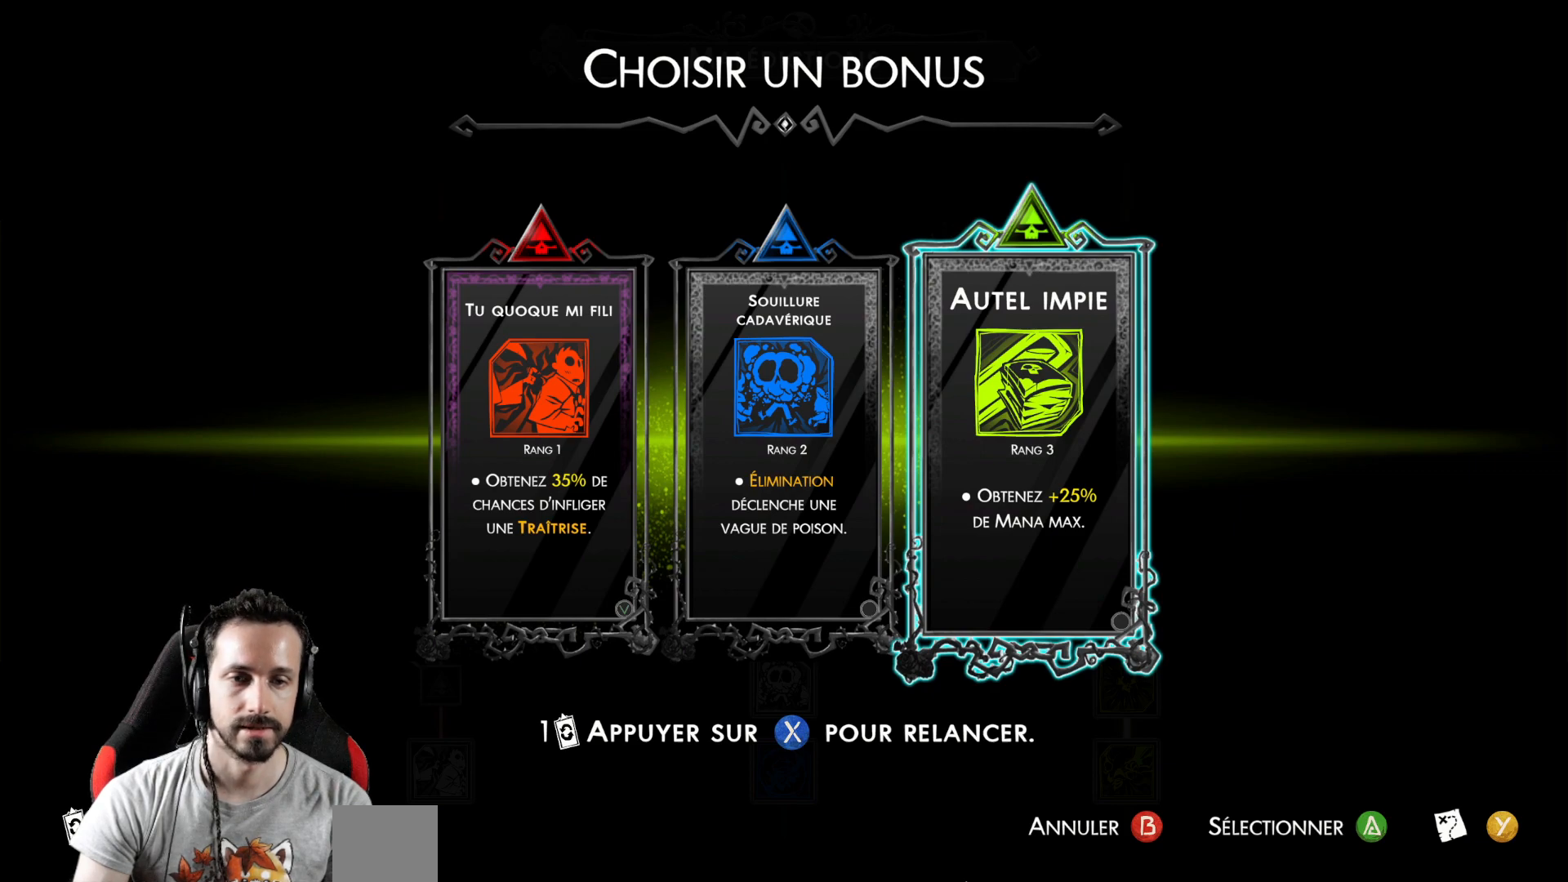
{"buttons": [], "left_stick": "center", "right_stick": "center", "events": [[317, "DPAD_LEFT", "down"], [400, "DPAD_LEFT", "up"]]}
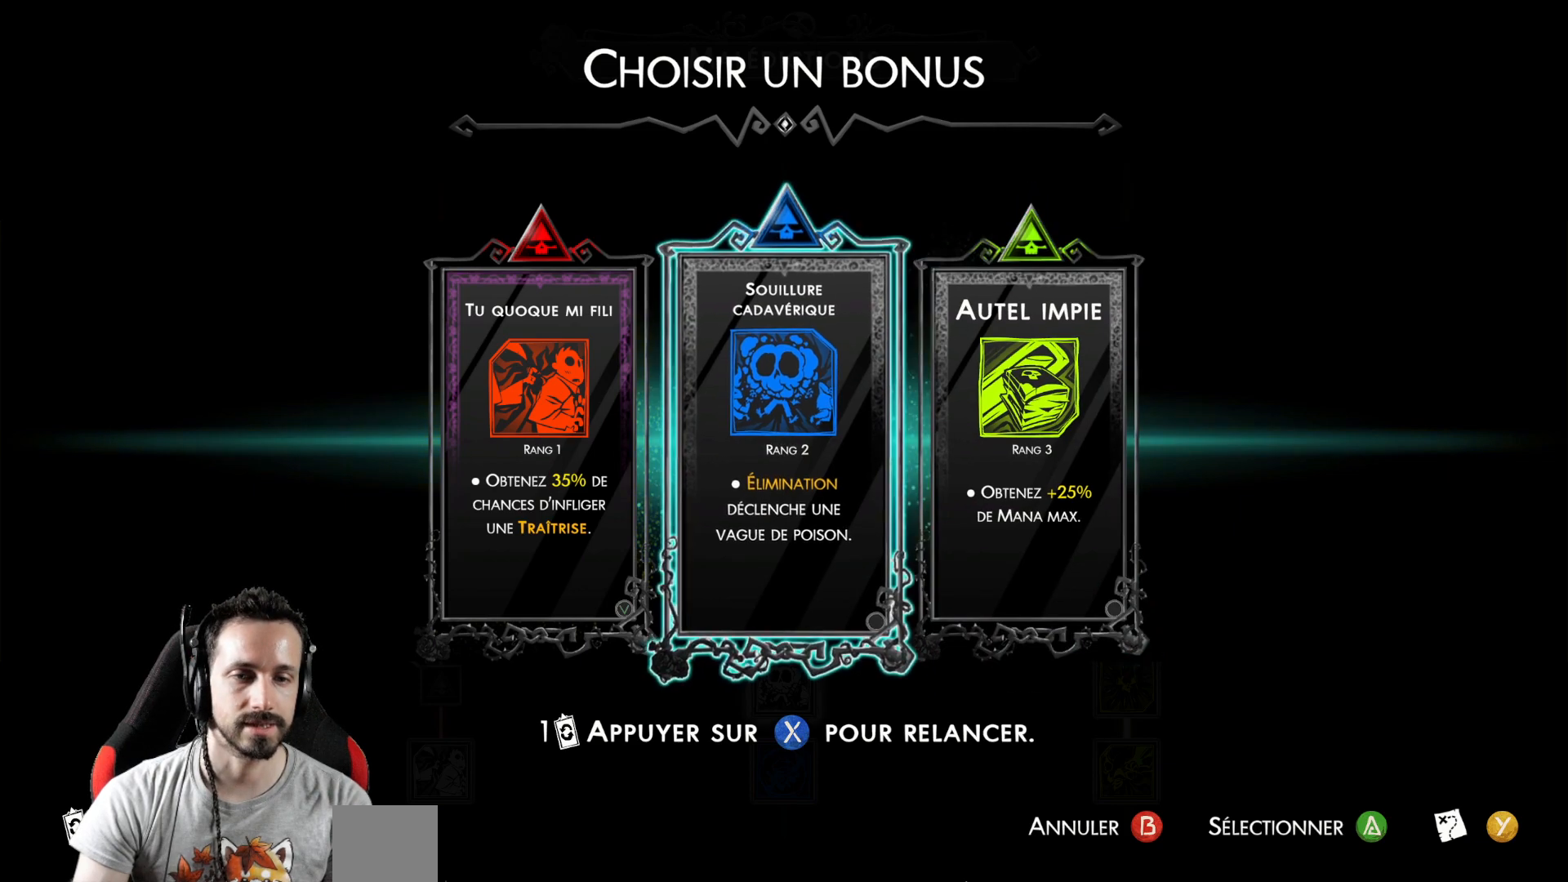
{"buttons": [], "left_stick": "center", "right_stick": "center", "events": [[67, "DPAD_LEFT", "down"], [183, "DPAD_LEFT", "up"]]}
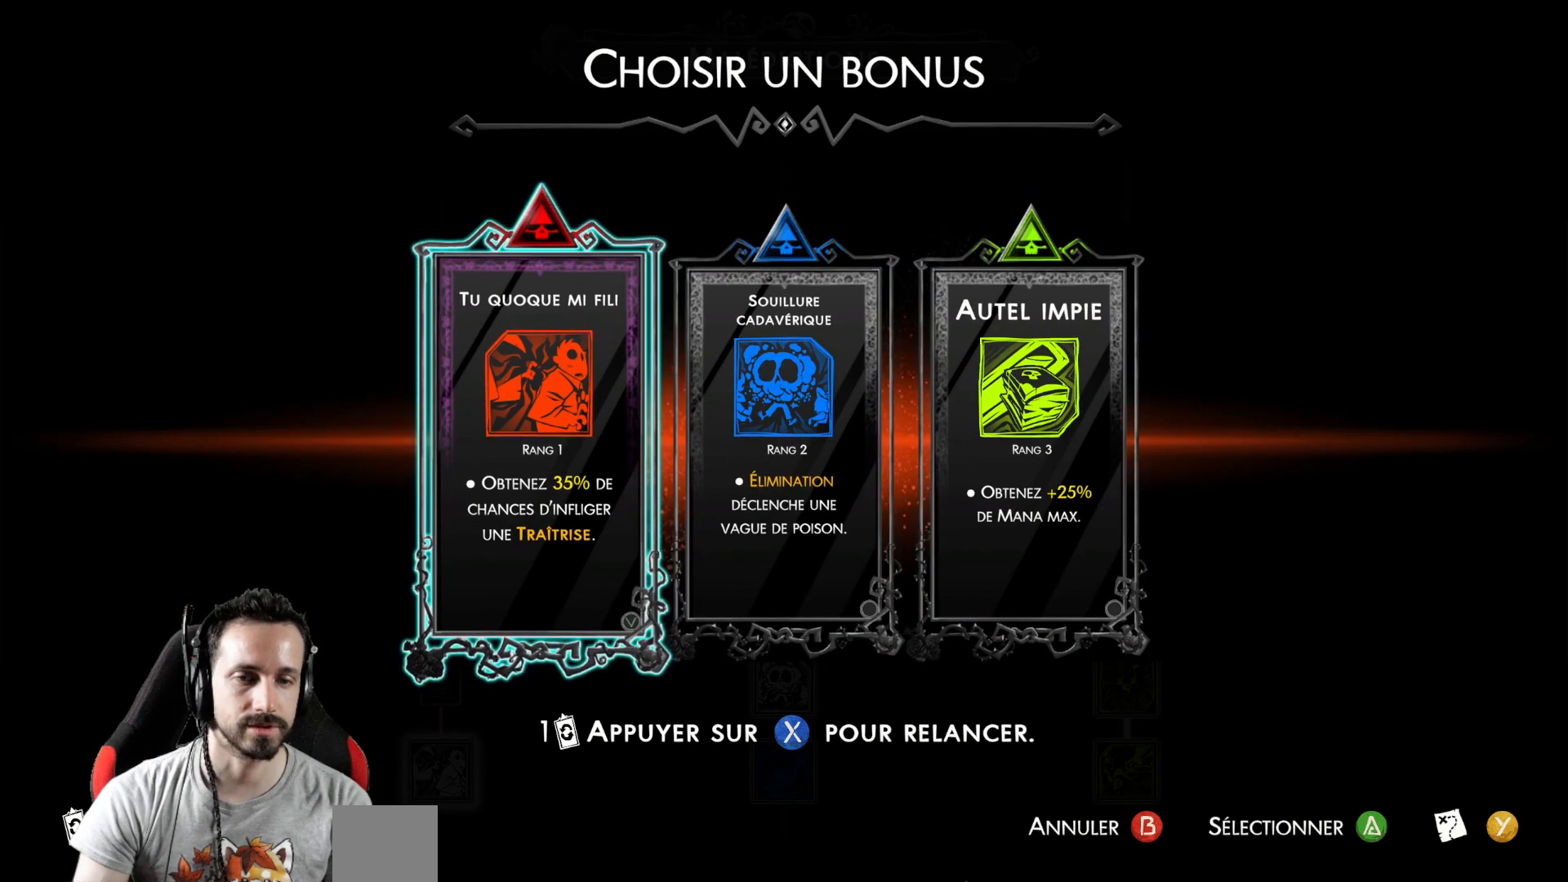
{"buttons": [], "left_stick": "center", "right_stick": "center", "events": []}
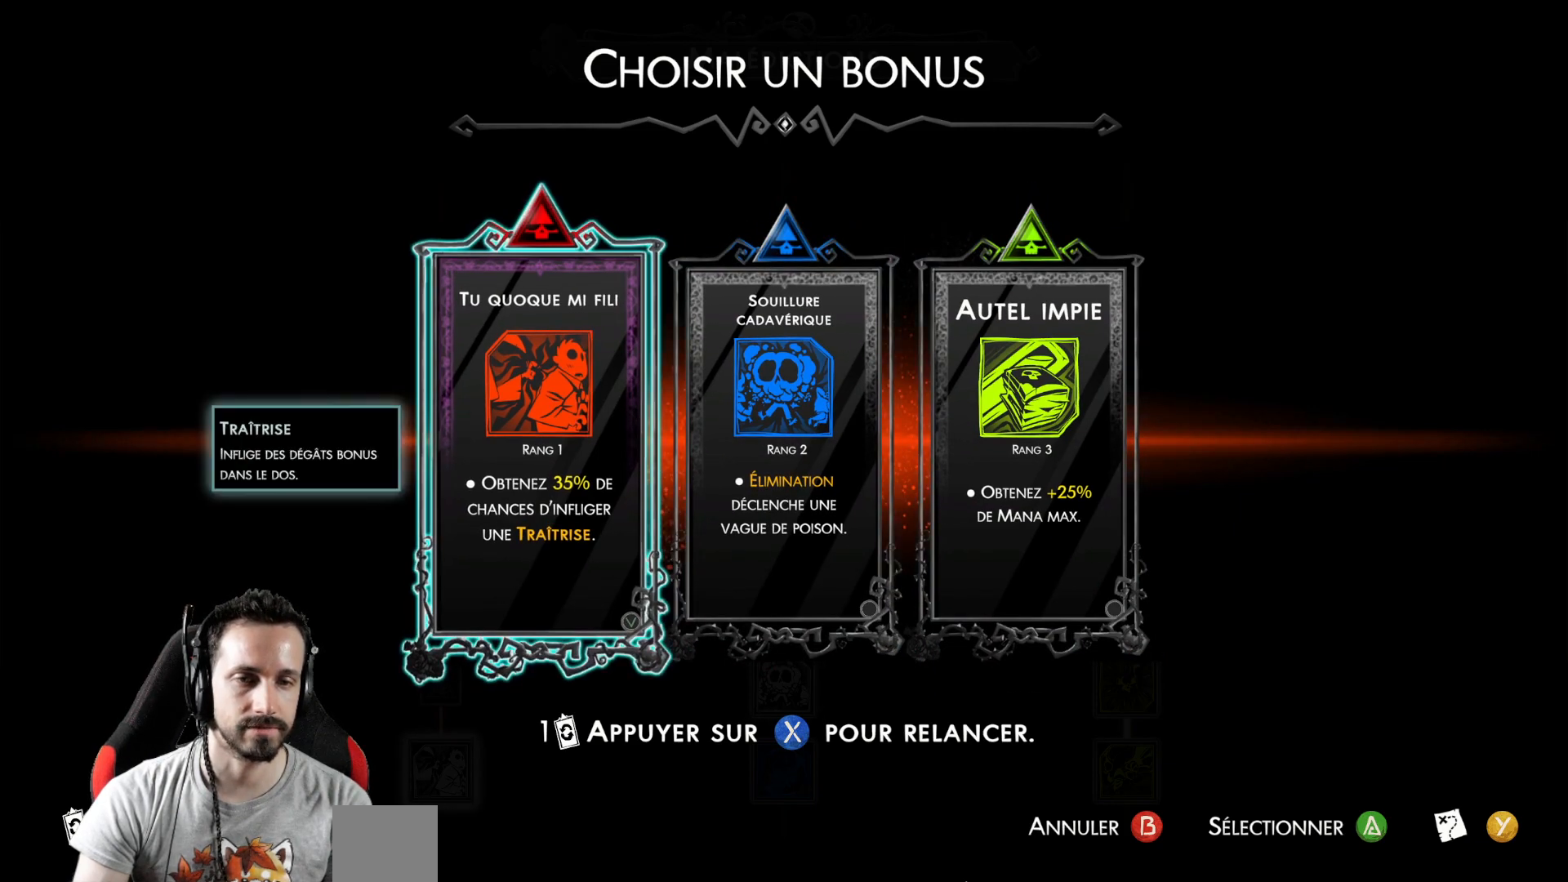
{"buttons": [], "left_stick": "center", "right_stick": "center", "events": []}
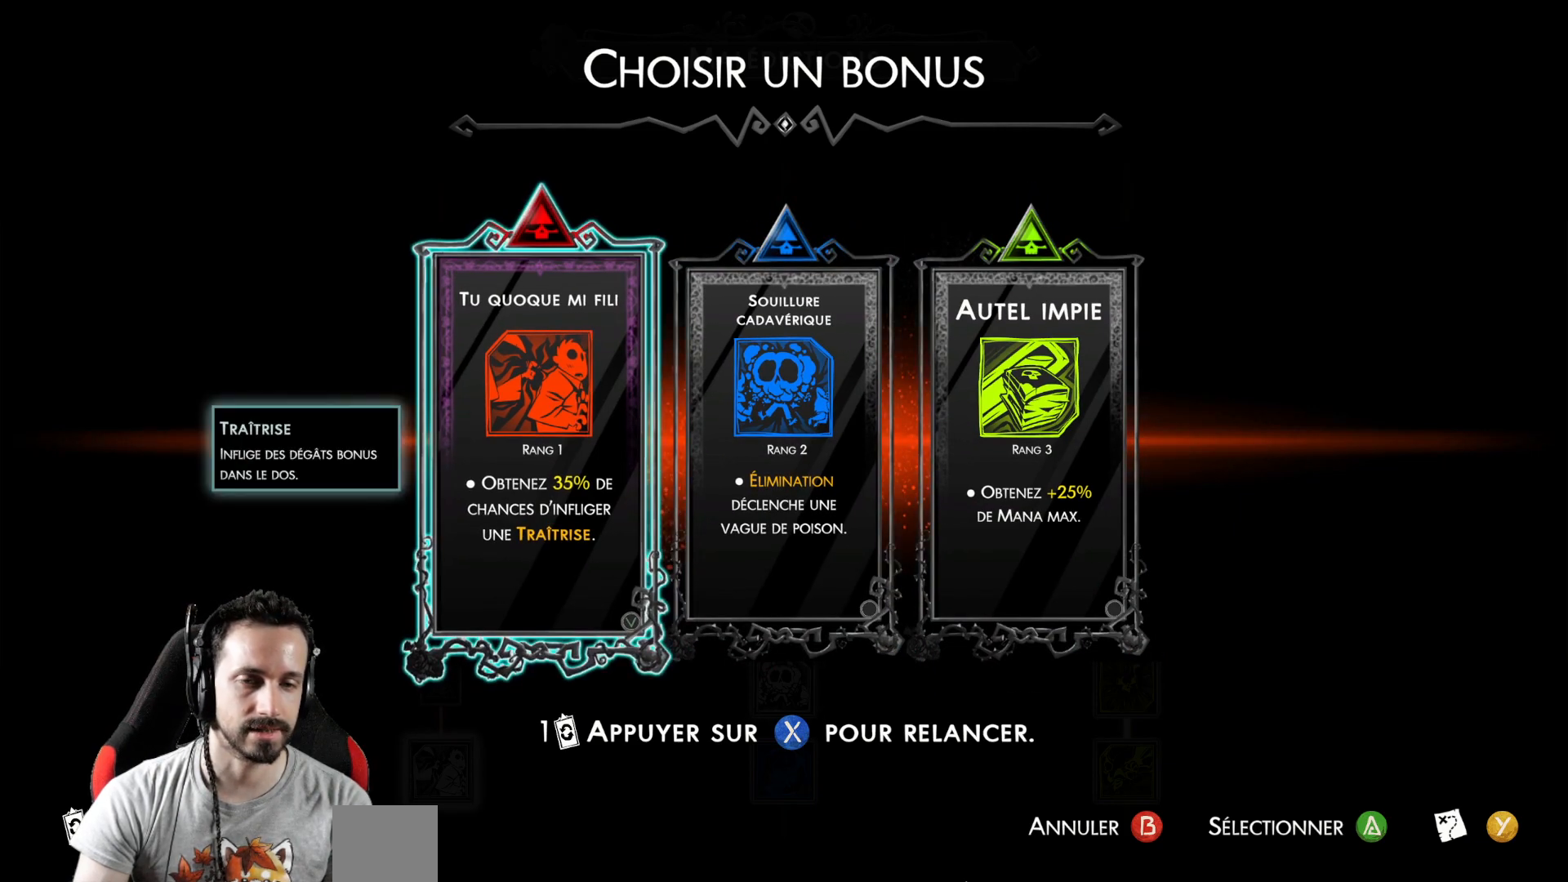
{"buttons": [], "left_stick": "center", "right_stick": "center", "events": []}
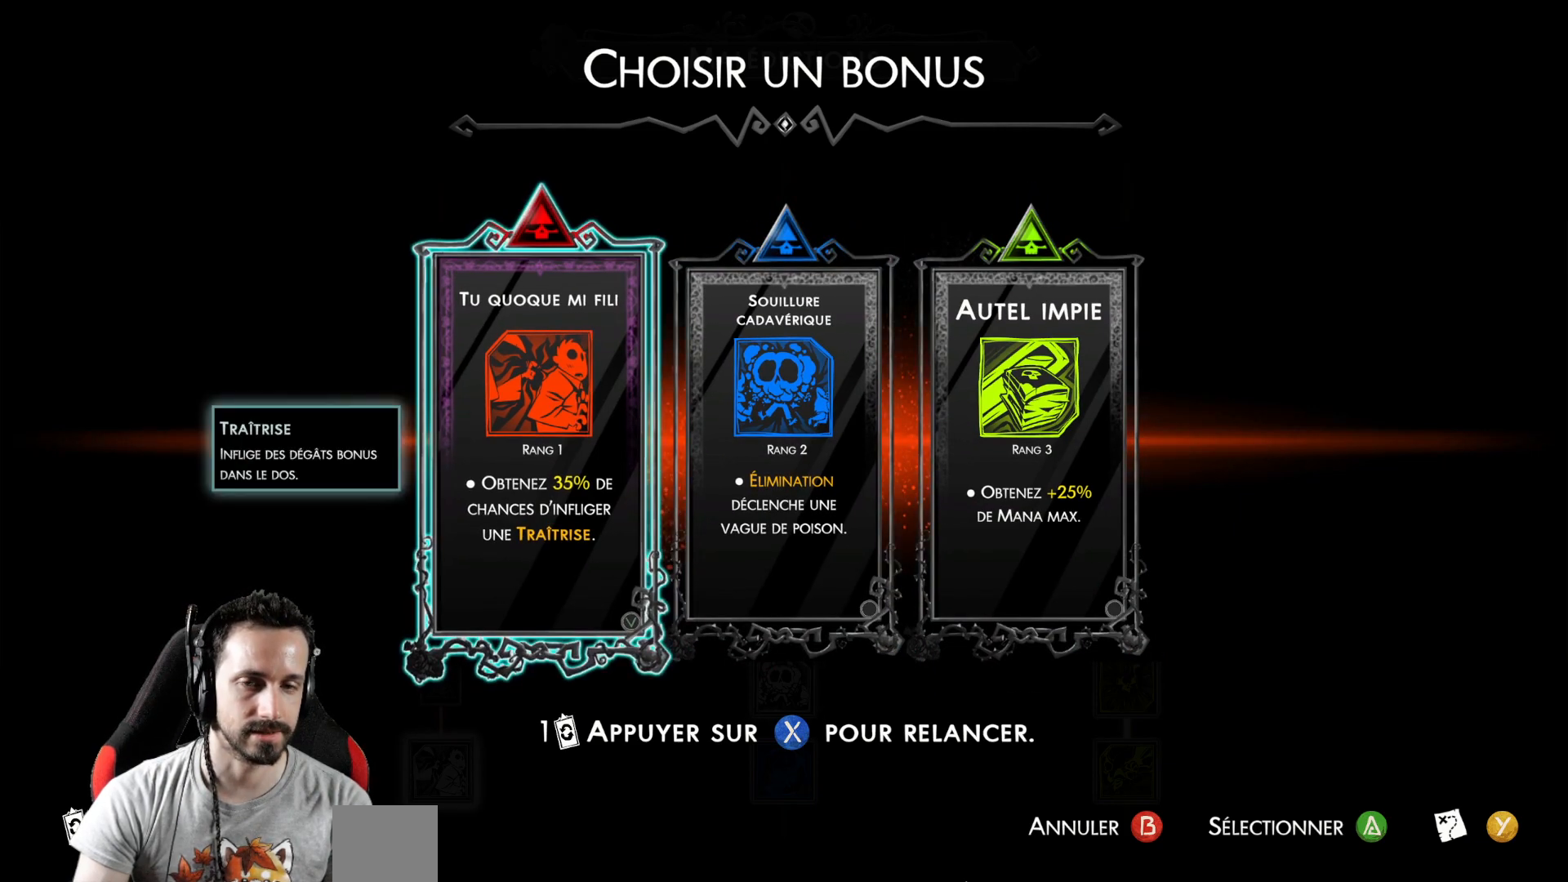
{"buttons": [], "left_stick": "center", "right_stick": "center", "events": []}
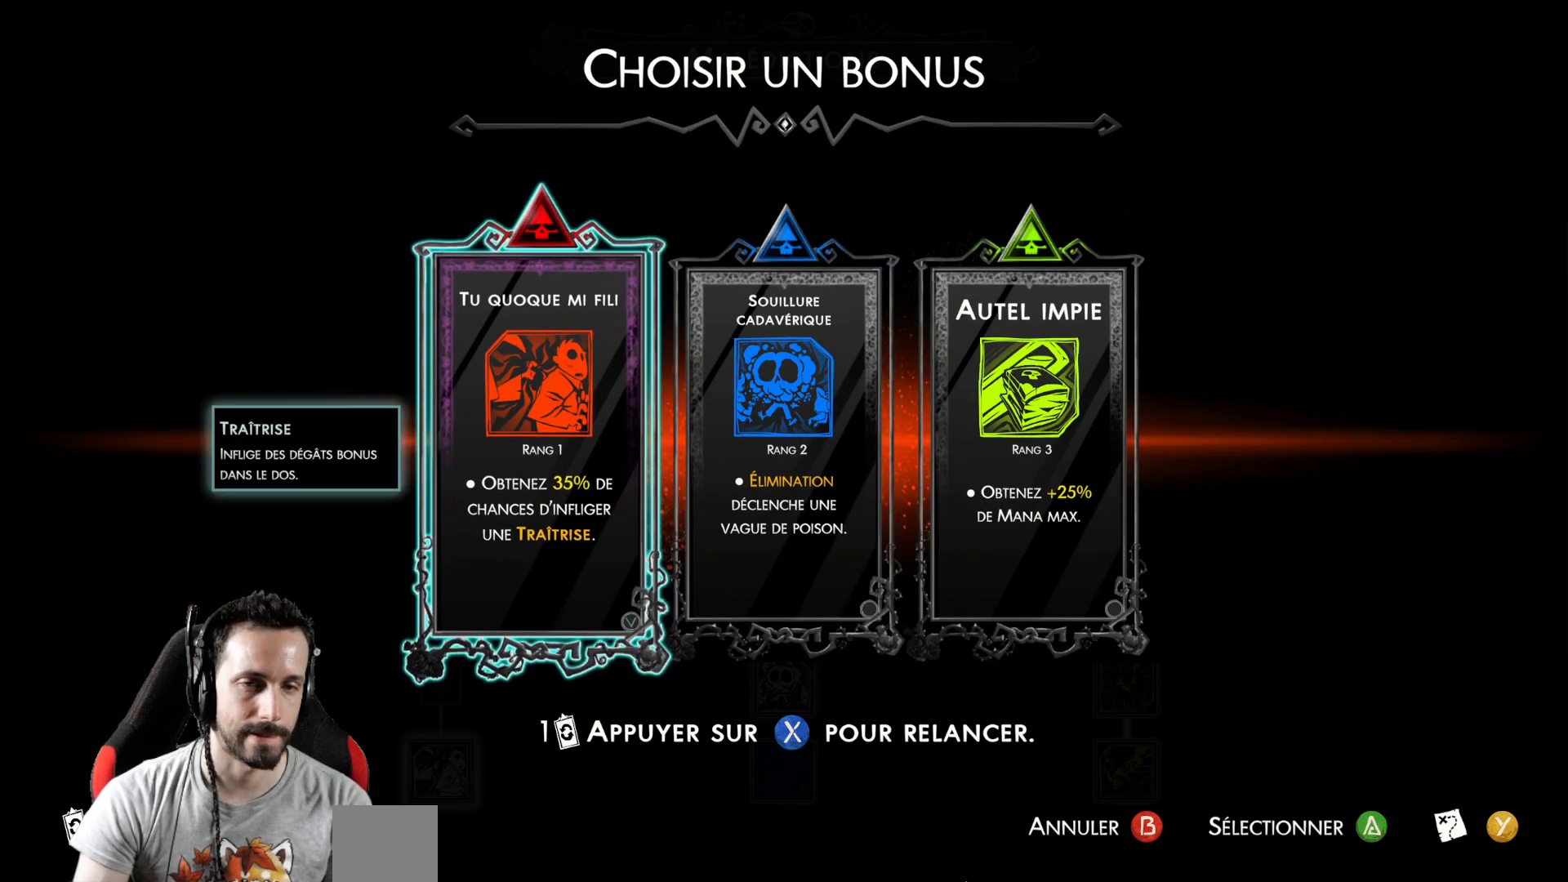
{"buttons": [], "left_stick": "center", "right_stick": "center", "events": []}
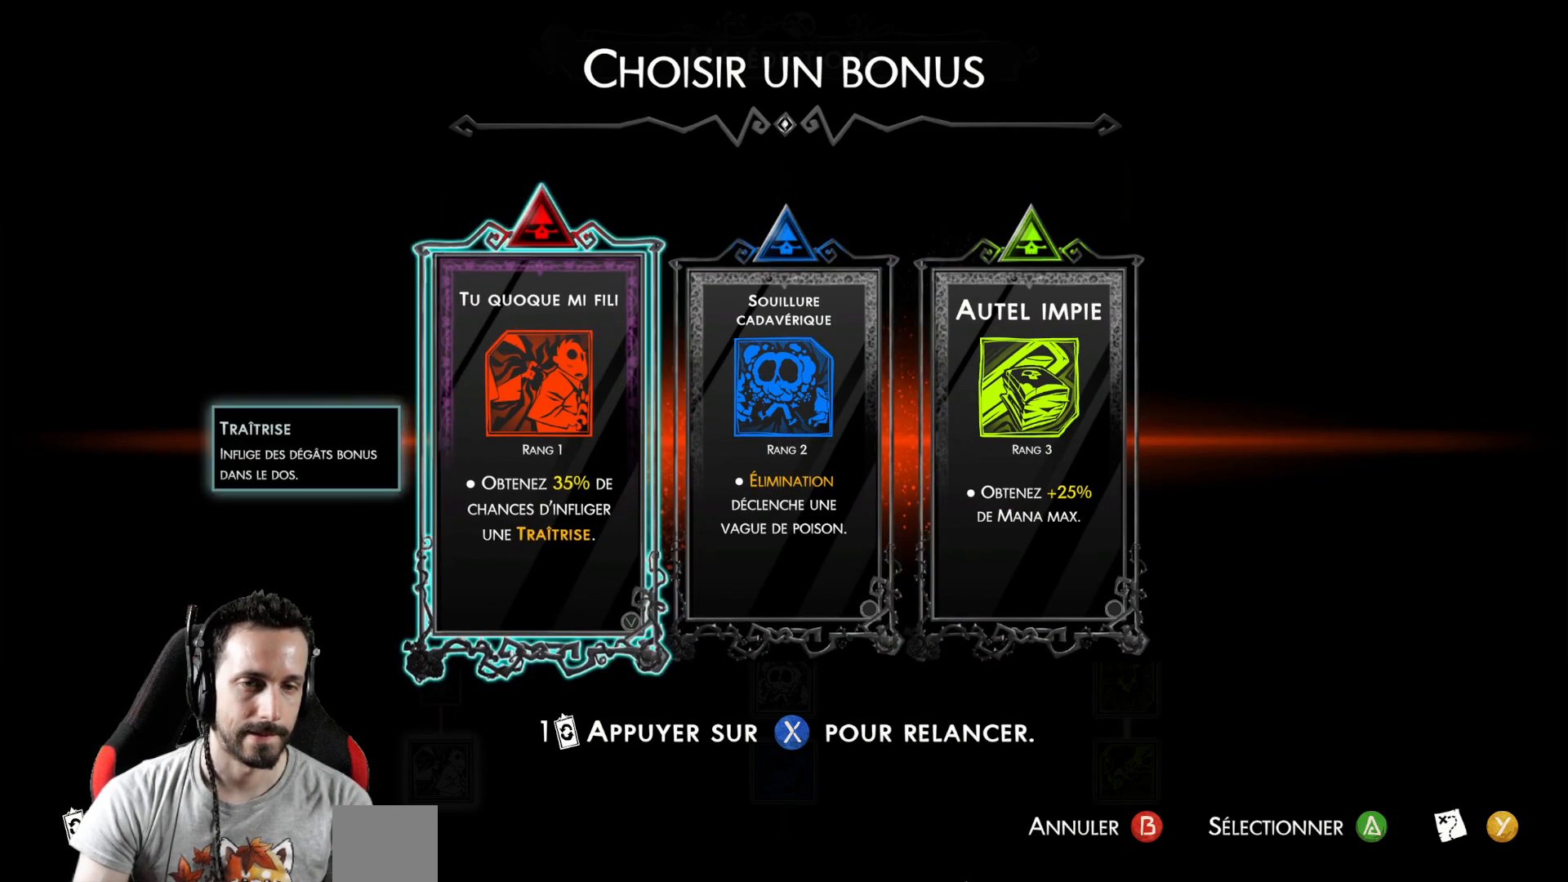
{"buttons": [], "left_stick": "center", "right_stick": "center", "events": []}
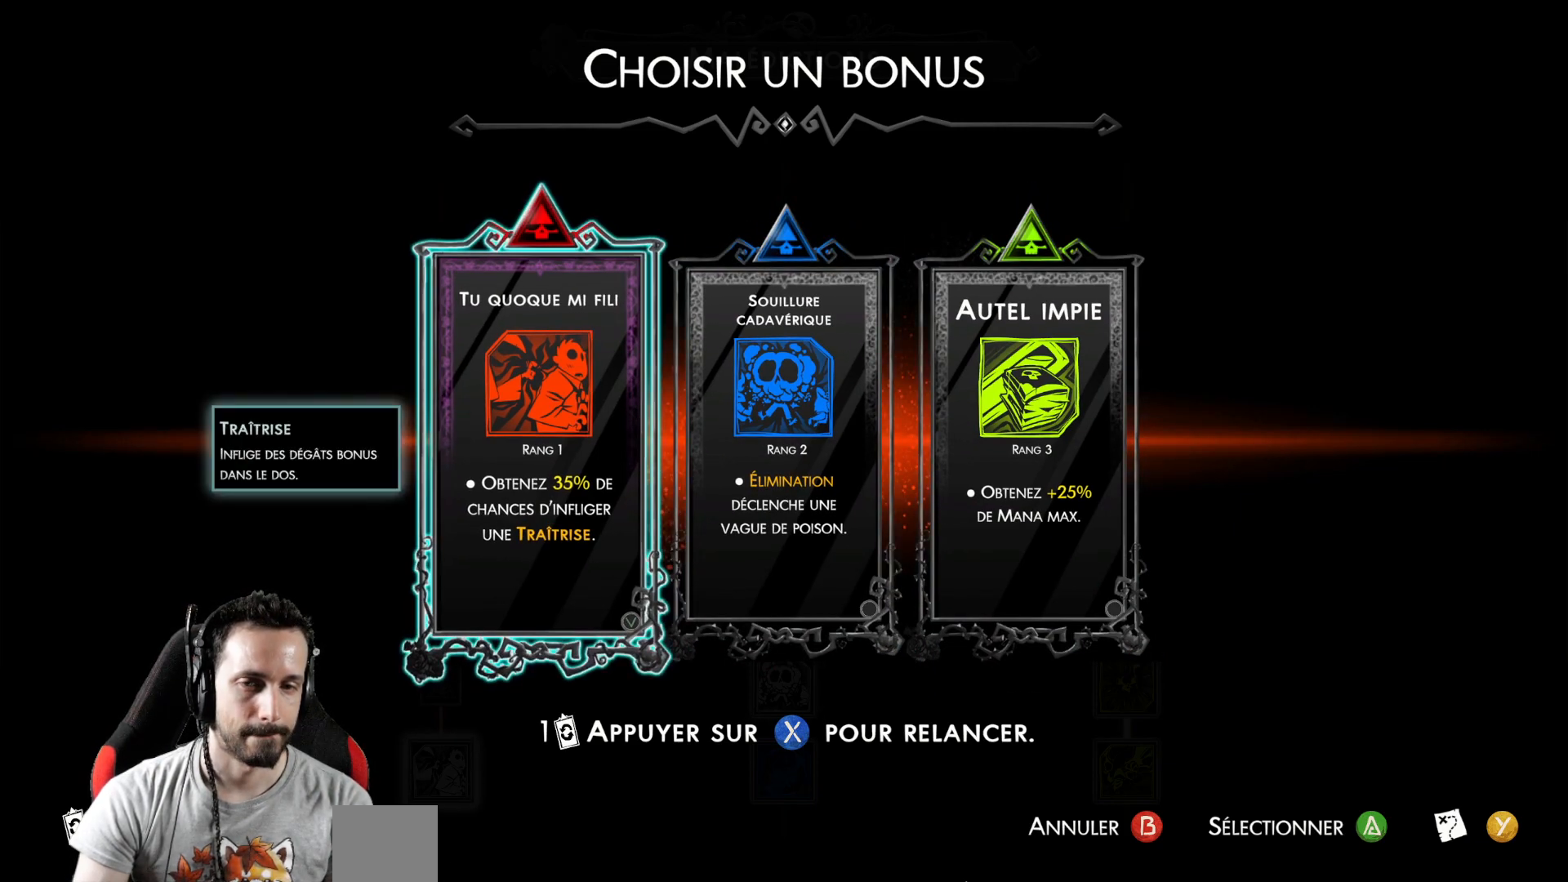
{"buttons": [], "left_stick": "center", "right_stick": "center", "events": []}
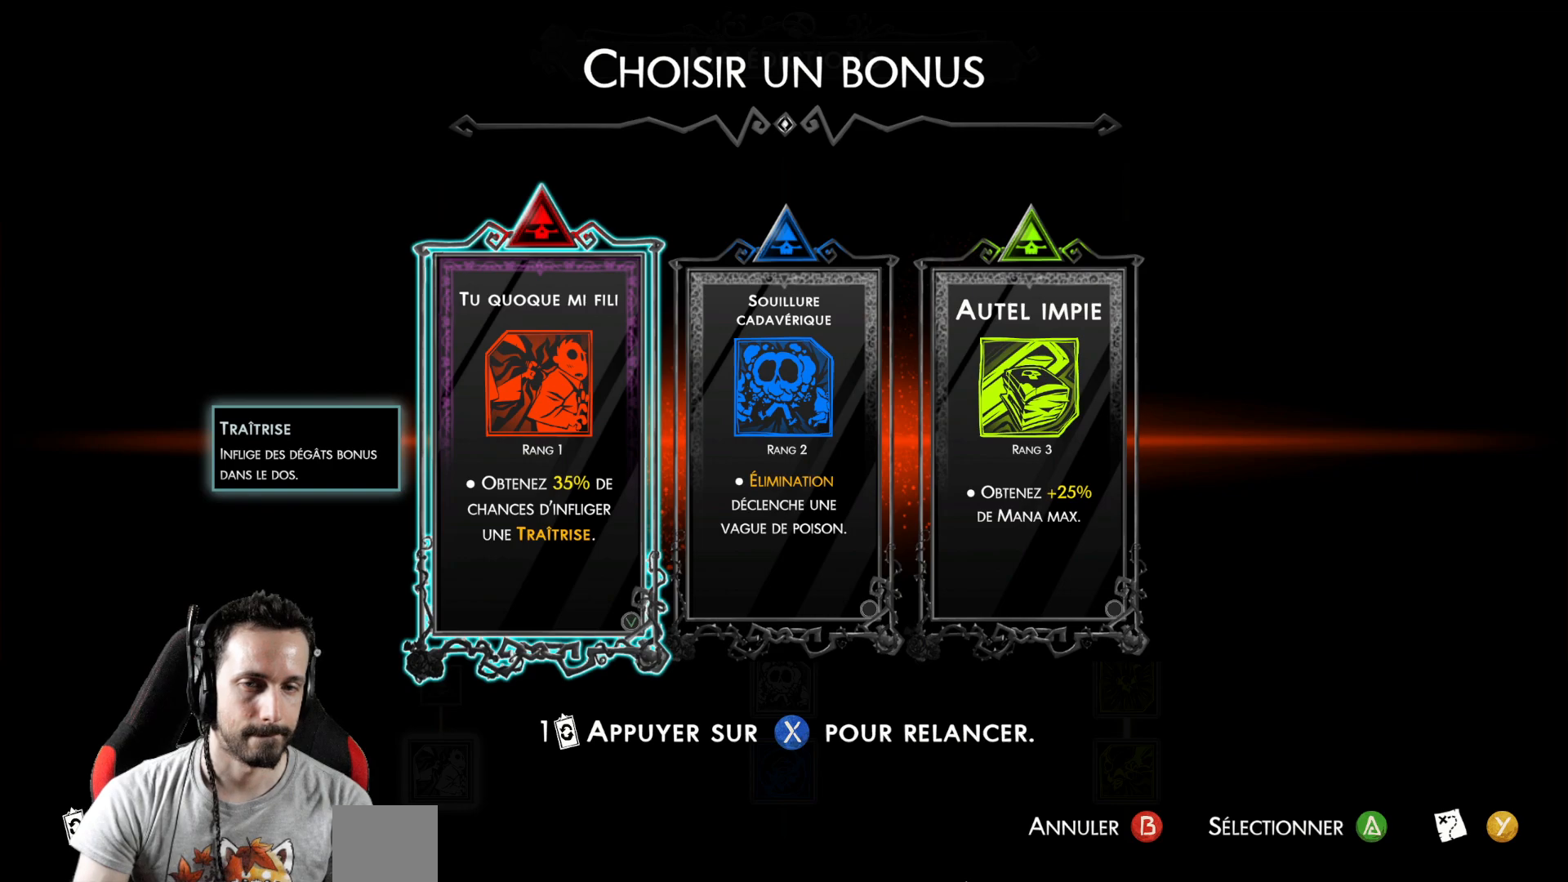
{"buttons": [], "left_stick": "center", "right_stick": "center", "events": [[67, "DPAD_RIGHT", "down"], [183, "DPAD_RIGHT", "up"], [300, "DPAD_RIGHT", "down"], [400, "DPAD_RIGHT", "up"]]}
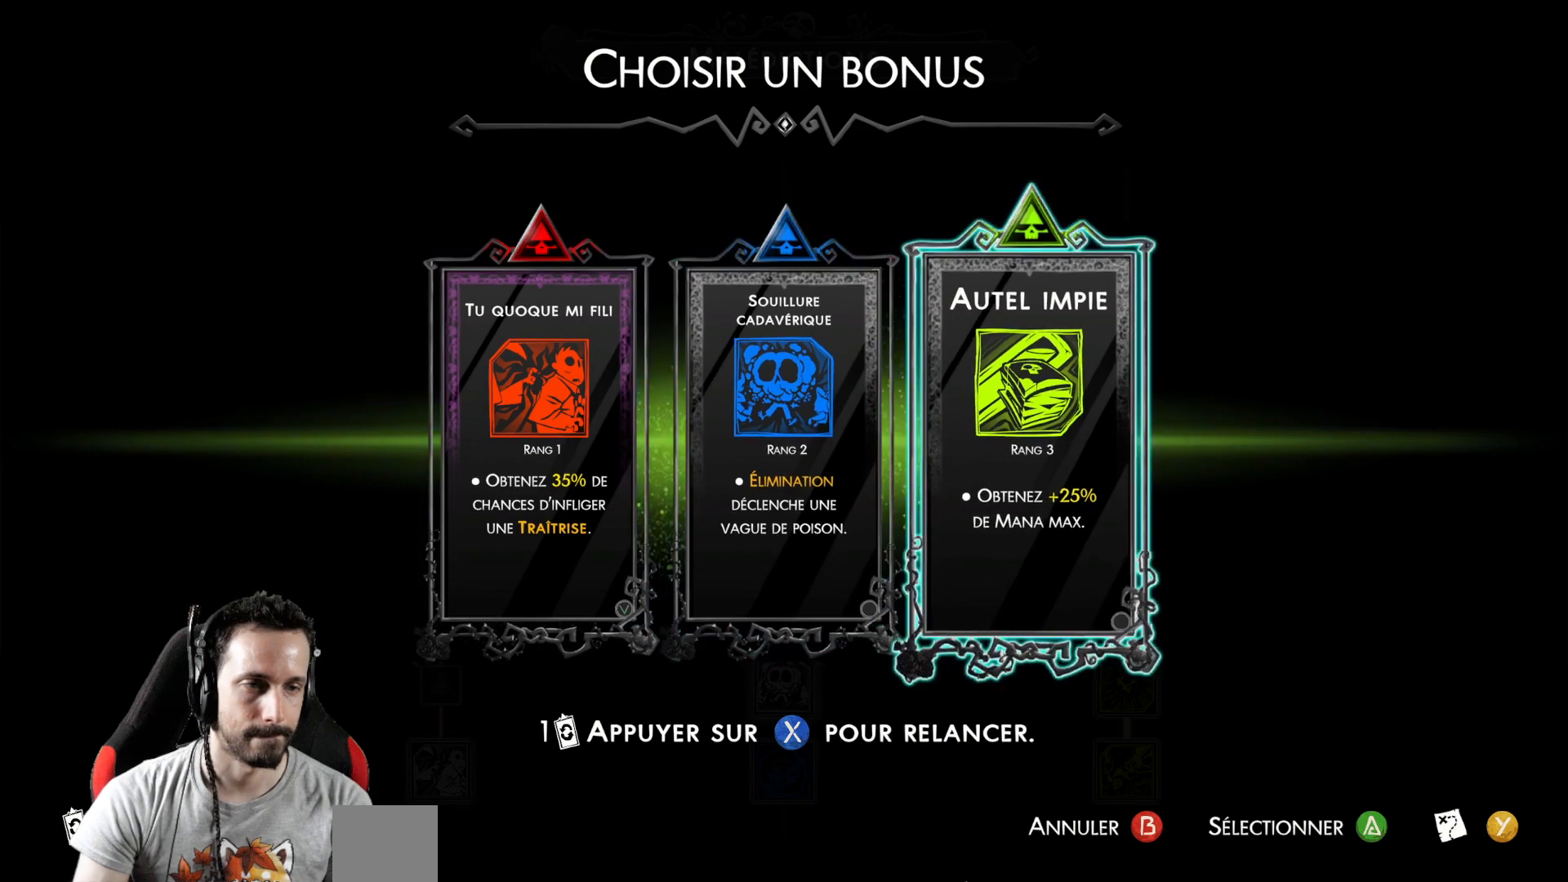
{"buttons": [], "left_stick": "center", "right_stick": "center", "events": []}
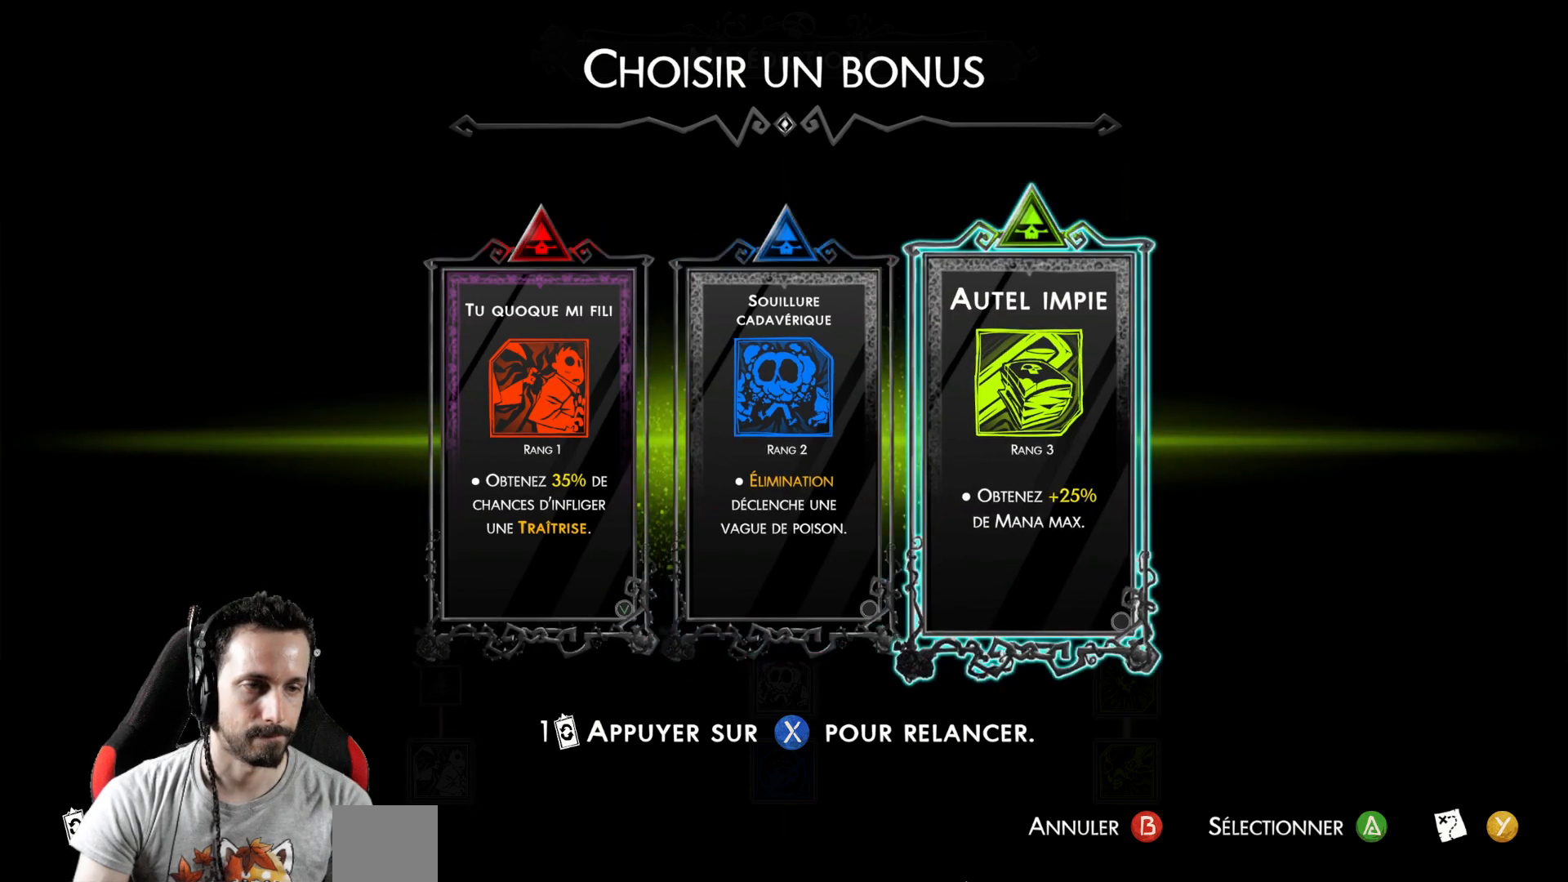
{"buttons": [], "left_stick": "center", "right_stick": "center", "events": [[67, "A", "down"], [150, "A", "up"]]}
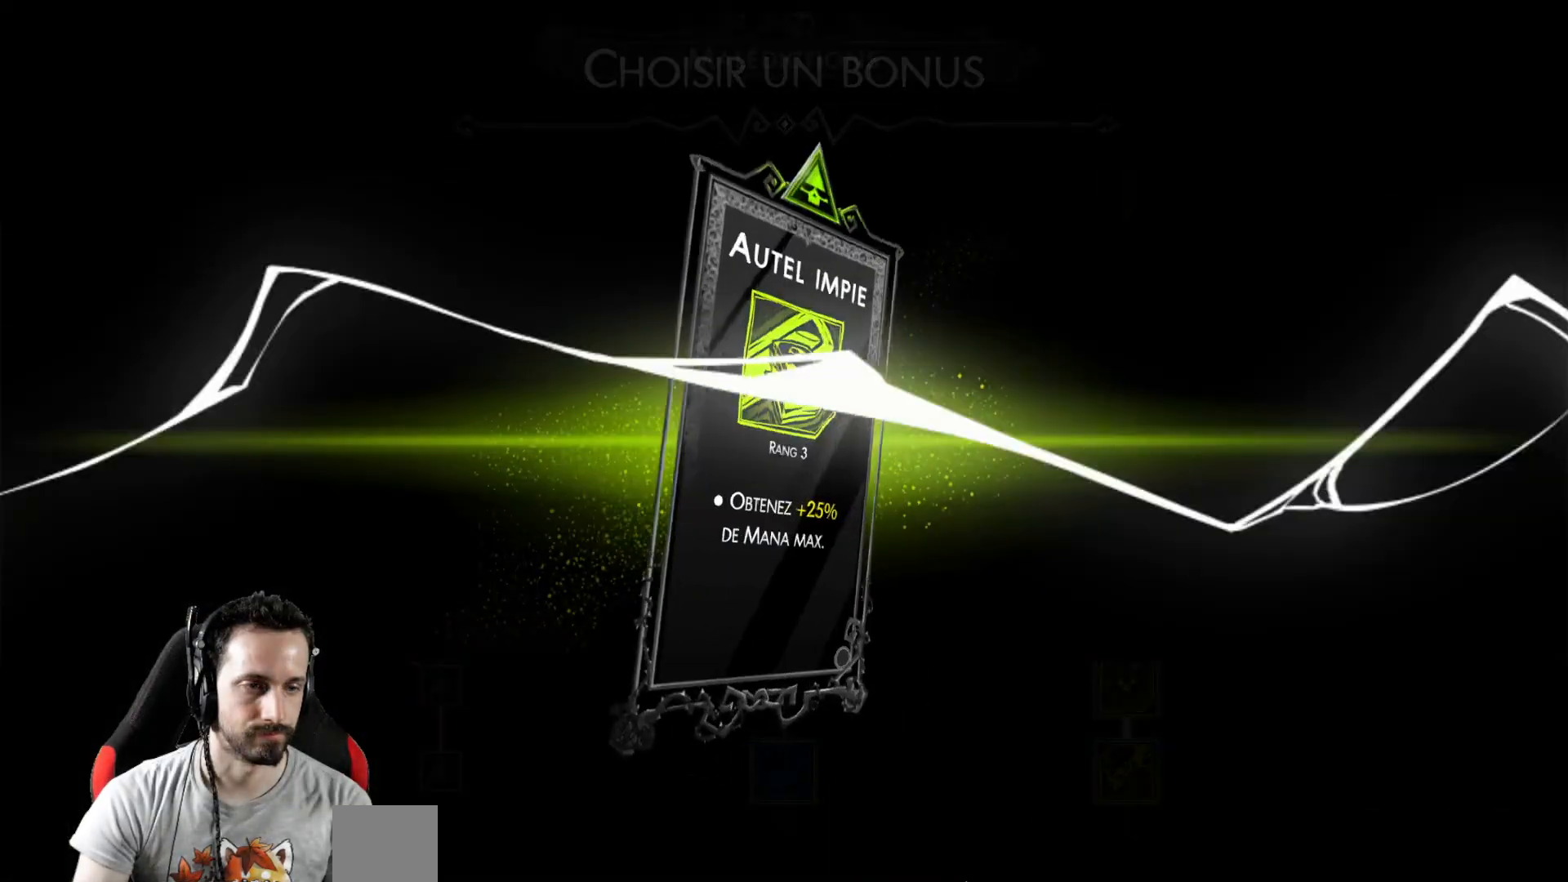
{"buttons": [], "left_stick": "center", "right_stick": "center", "events": []}
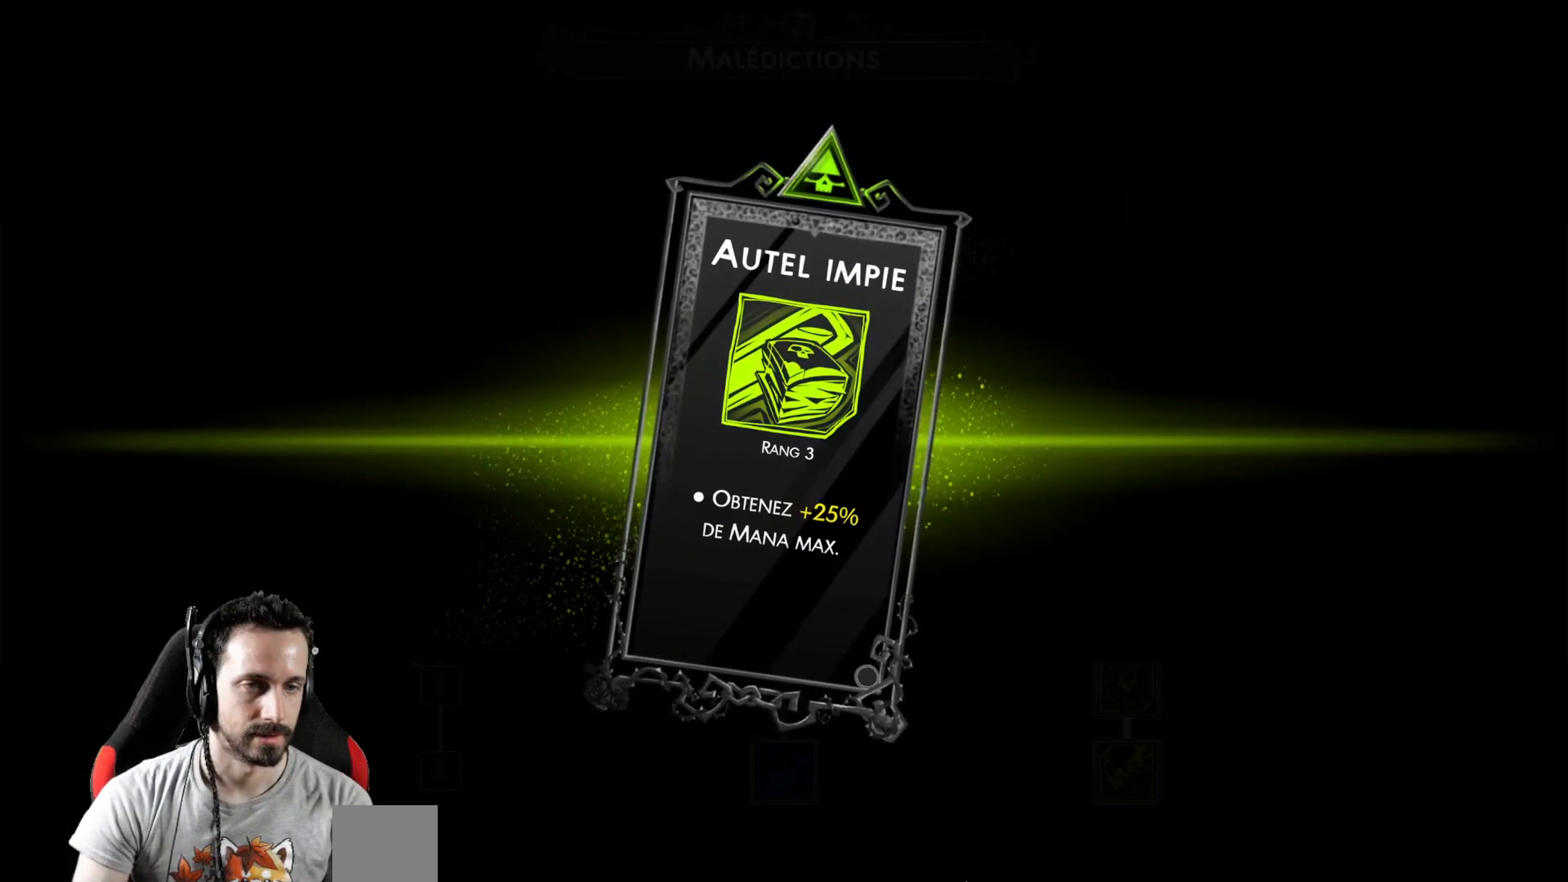
{"buttons": [], "left_stick": "center", "right_stick": "center", "events": []}
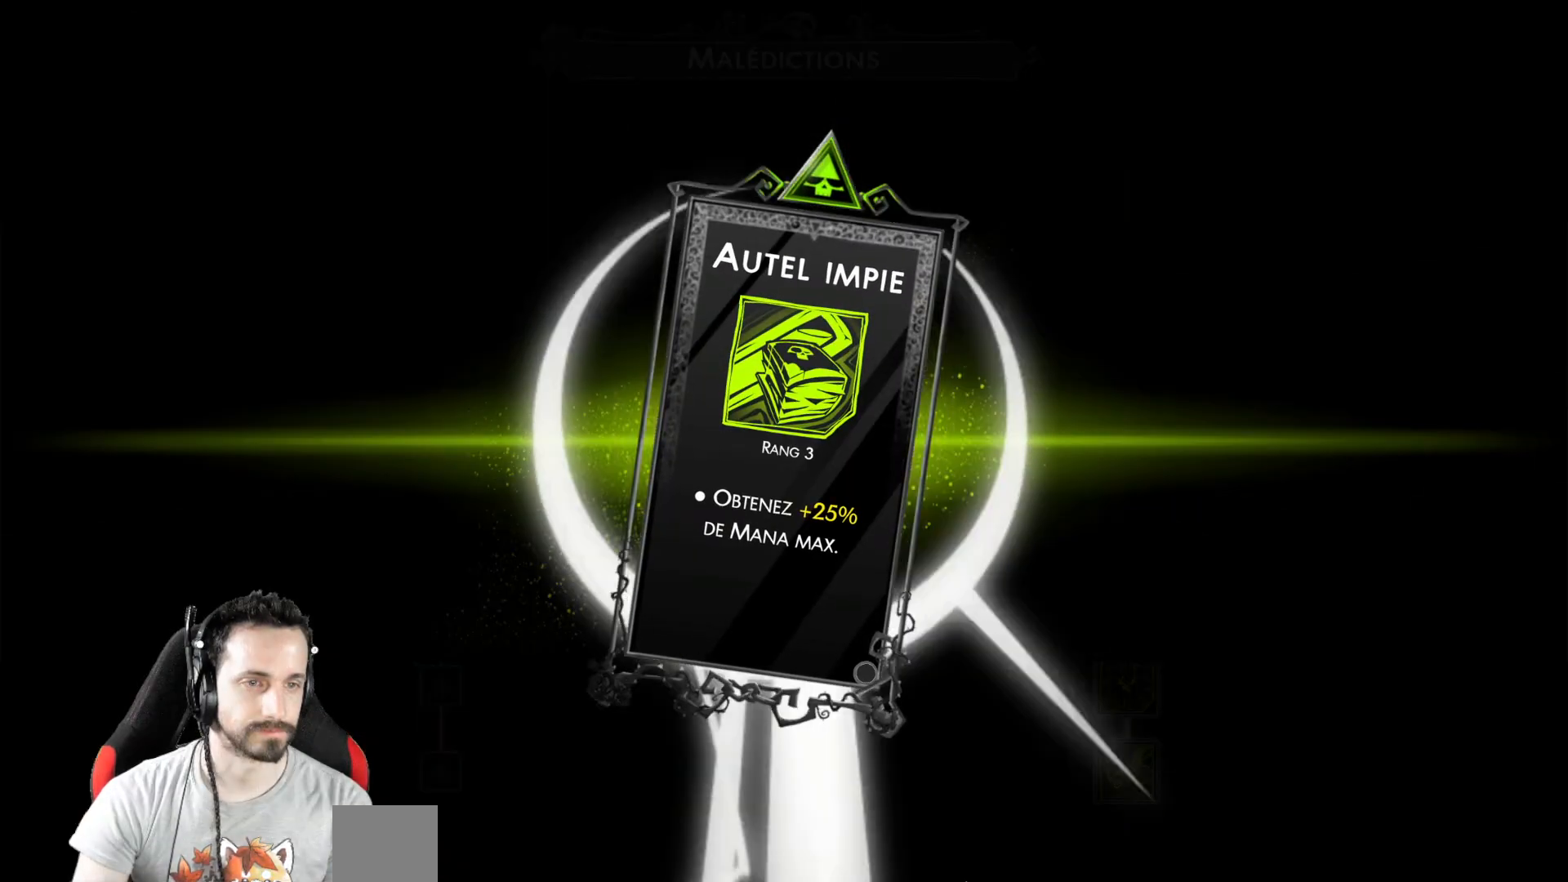
{"buttons": [], "left_stick": "center", "right_stick": "center", "events": []}
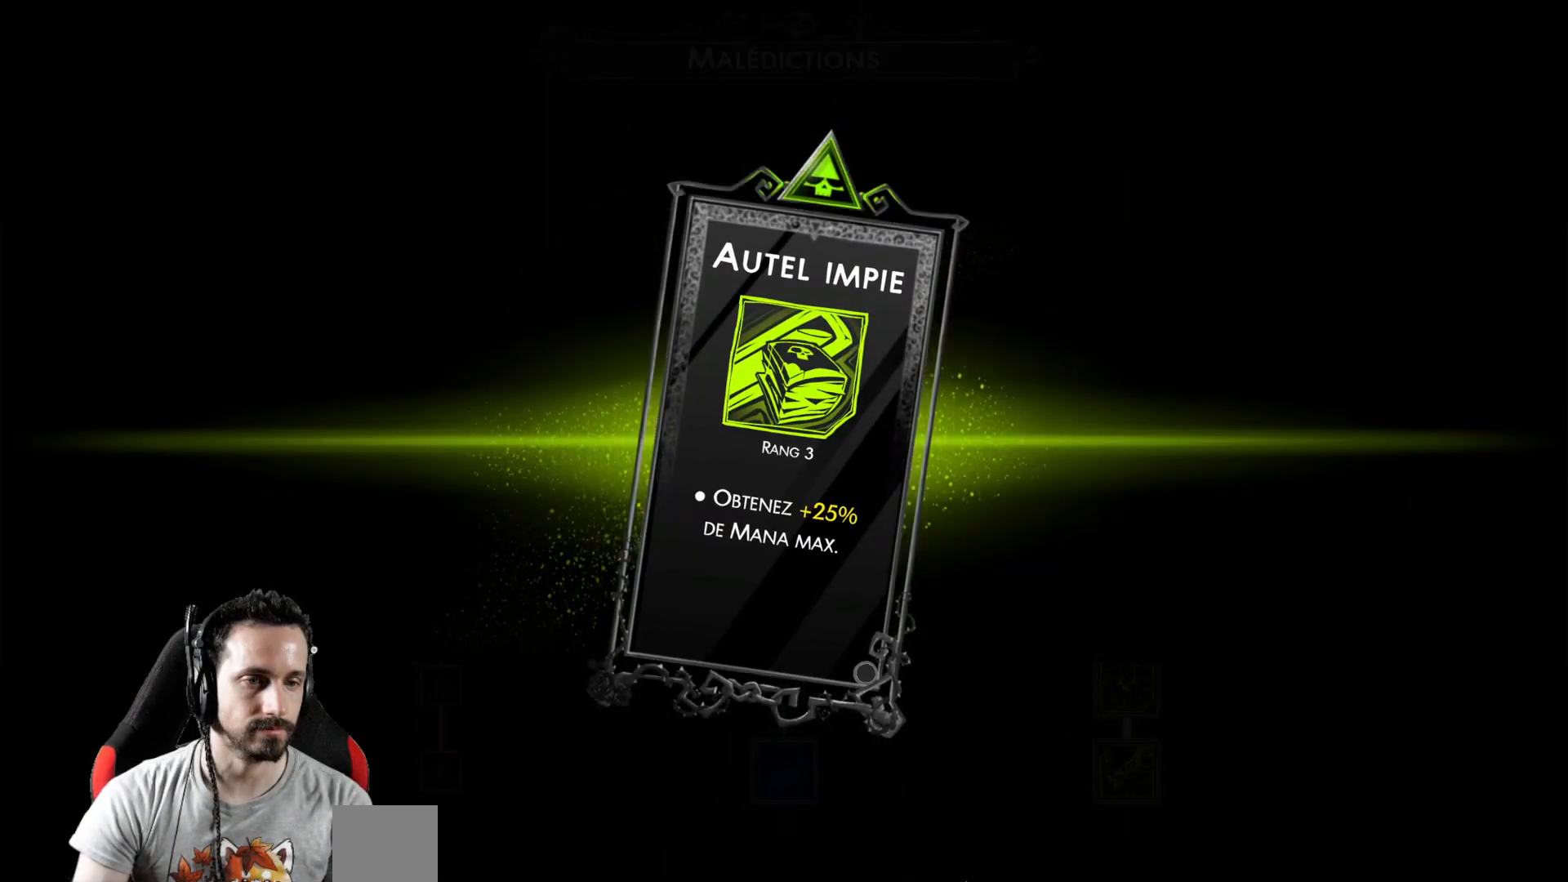
{"buttons": [], "left_stick": "center", "right_stick": "center", "events": []}
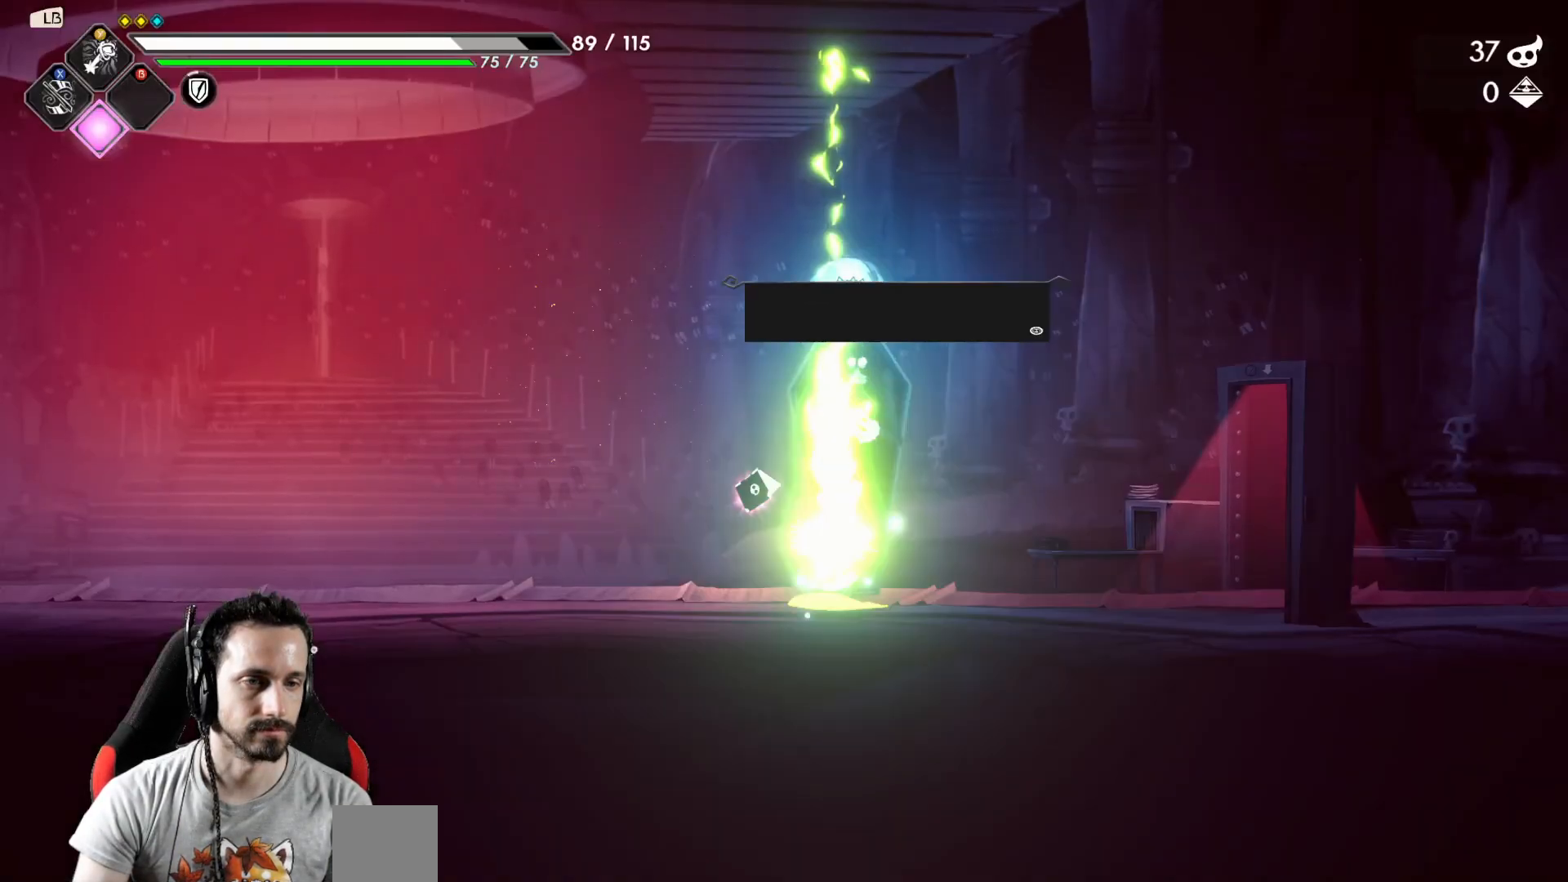
{"buttons": [], "left_stick": "right", "right_stick": "center", "events": [[433, "left_stick", "right"]]}
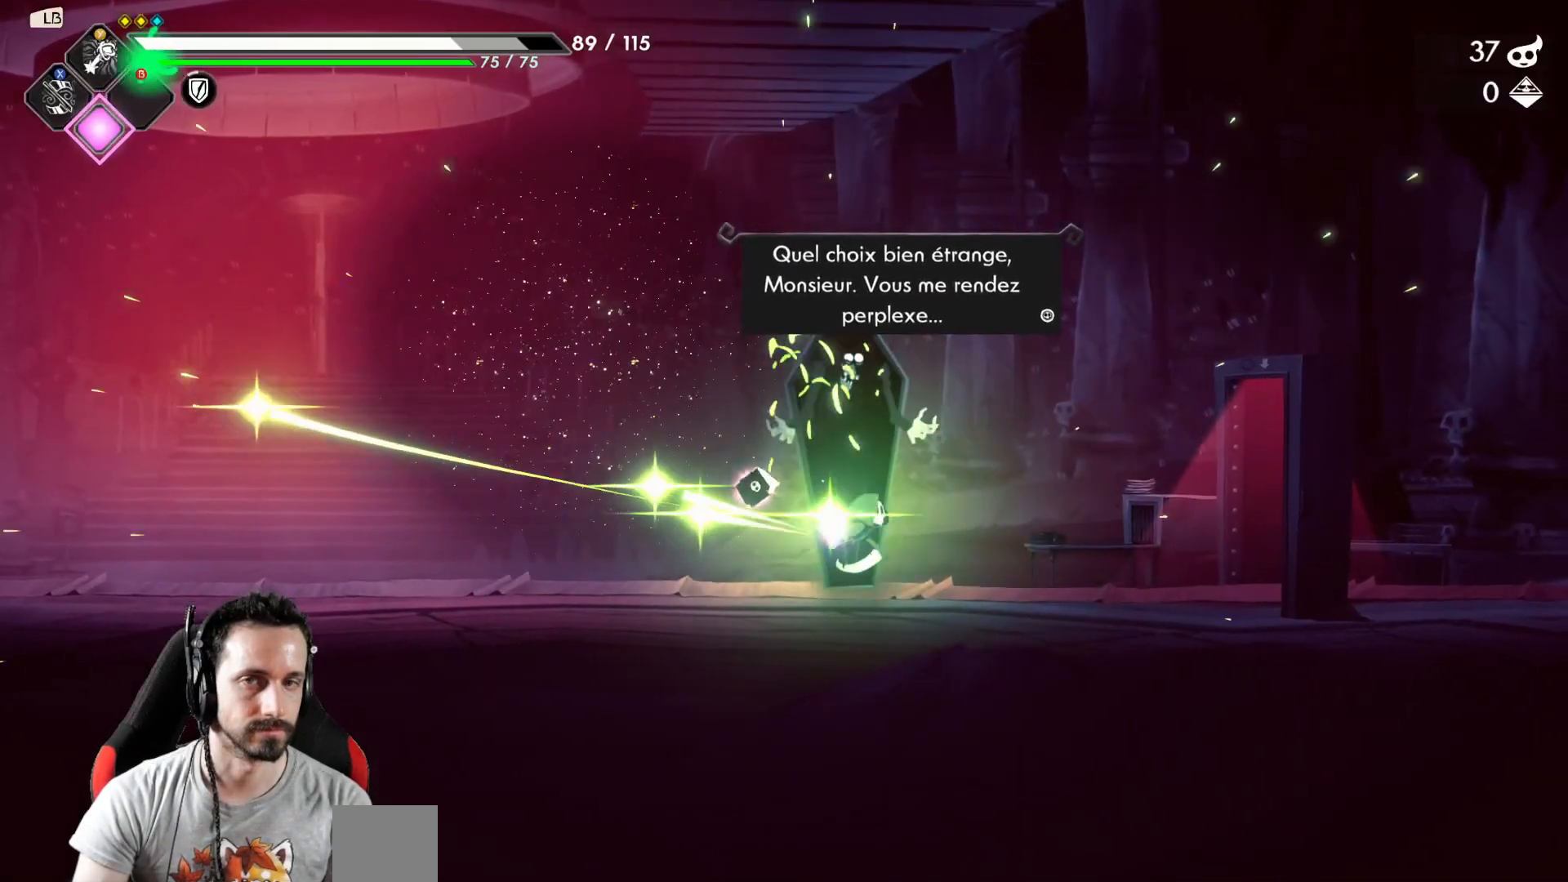
{"buttons": [], "left_stick": "right", "right_stick": "center", "events": []}
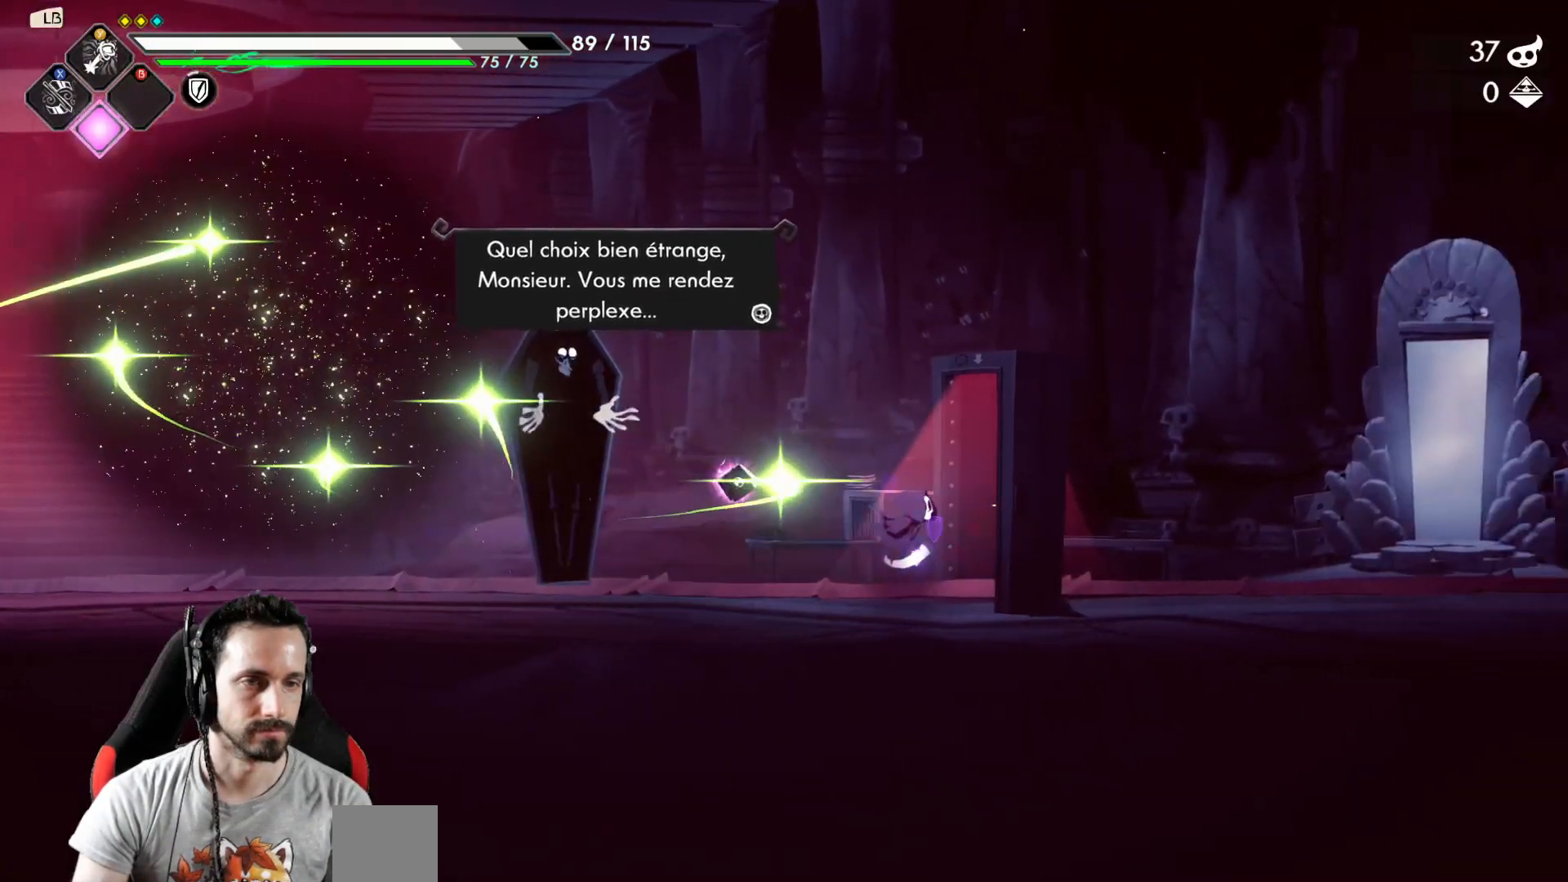
{"buttons": [], "left_stick": "right", "right_stick": "center", "events": []}
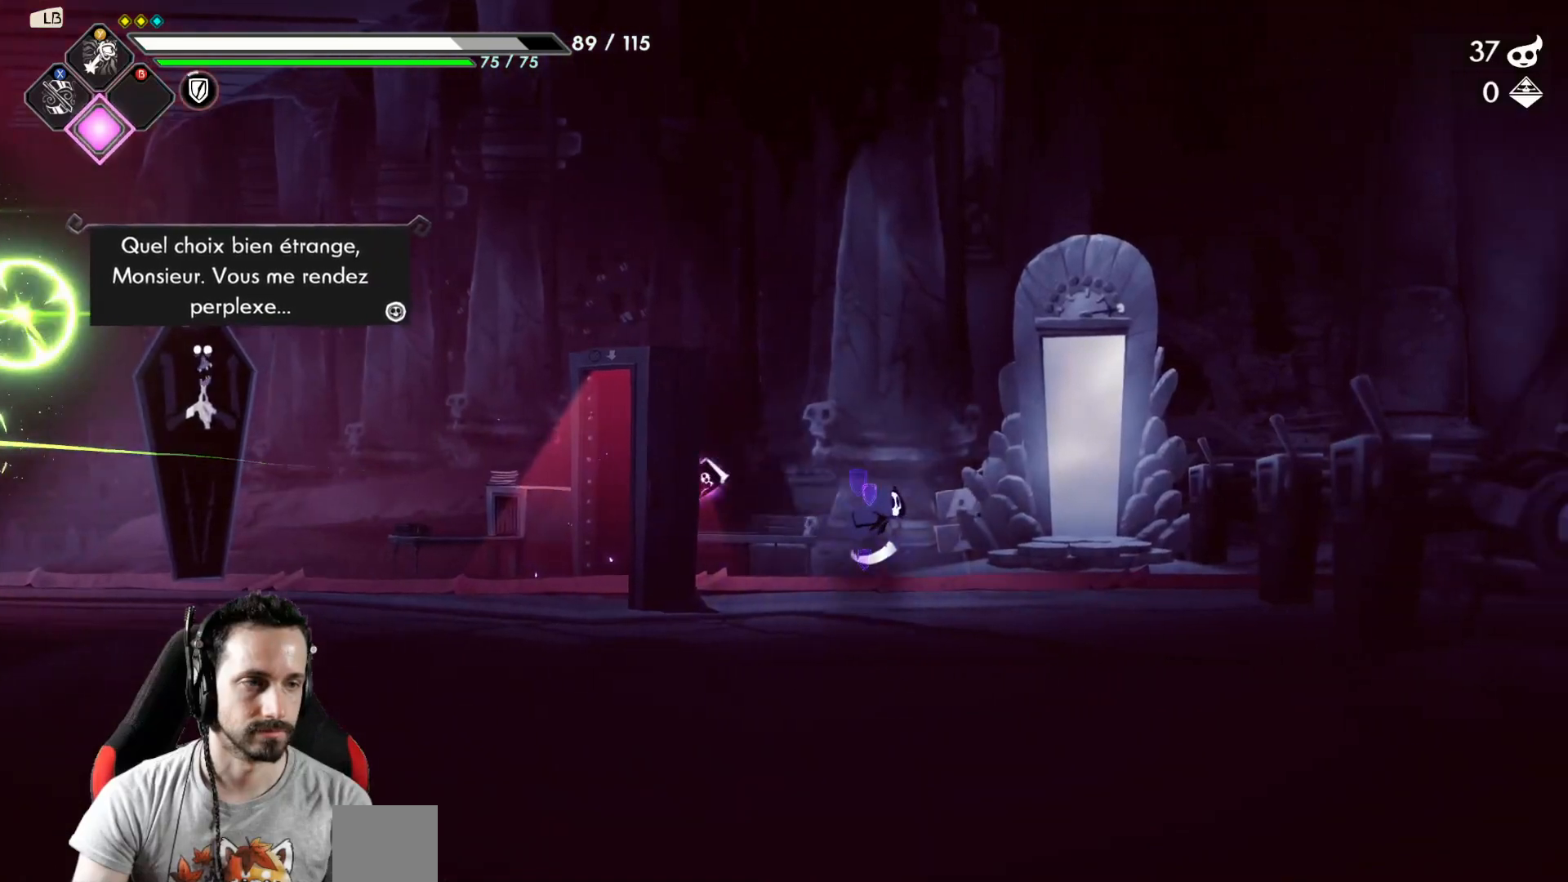
{"buttons": [], "left_stick": "center", "right_stick": "center", "events": [[383, "left_stick", "center"]]}
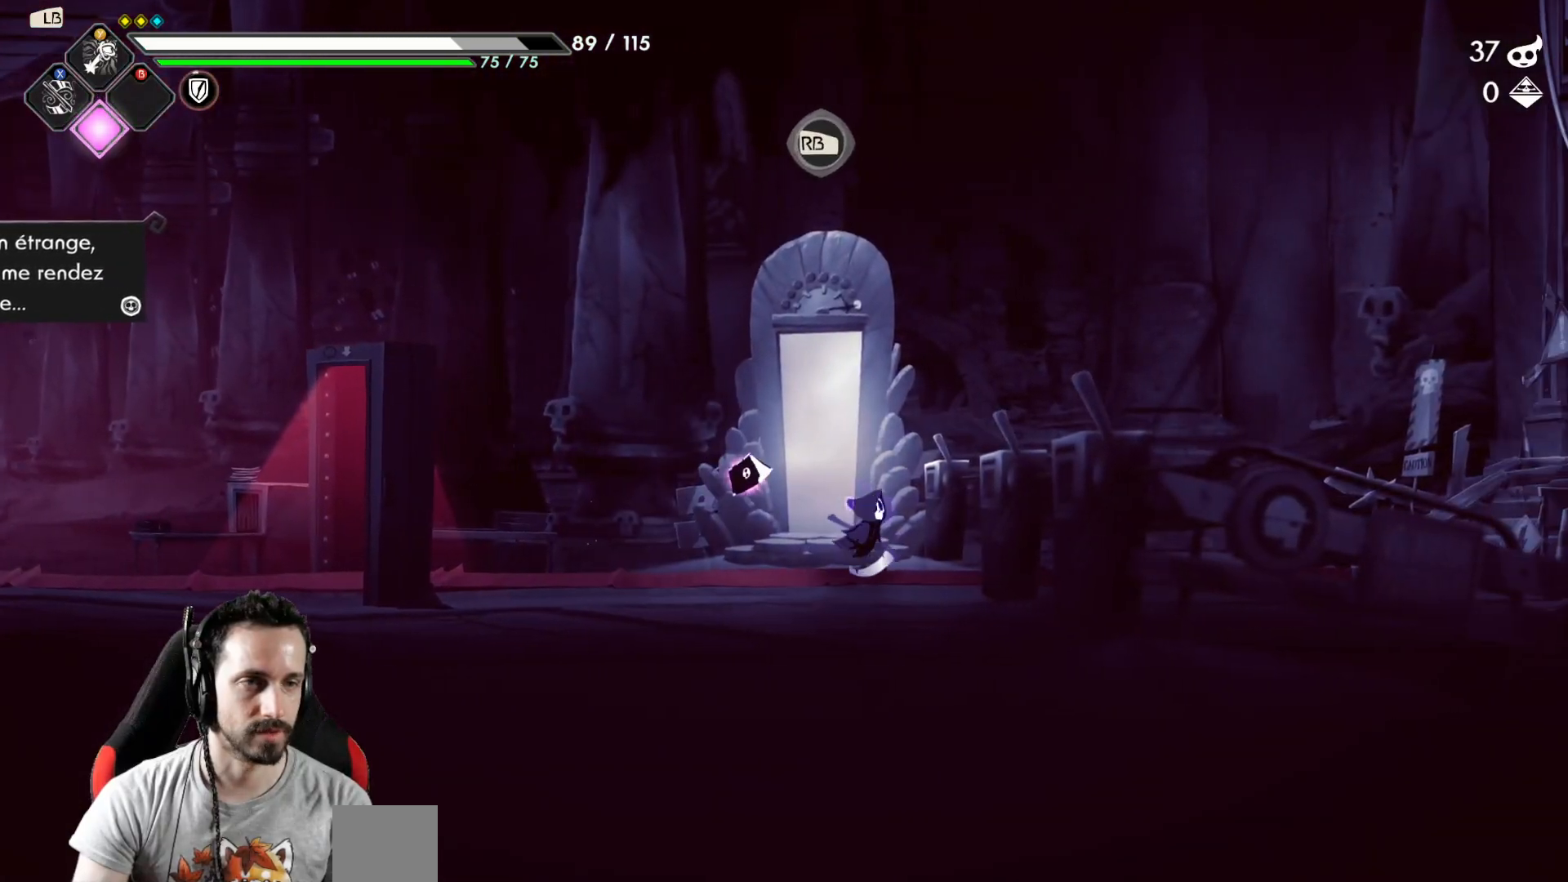
{"buttons": [], "left_stick": "center", "right_stick": "center", "events": []}
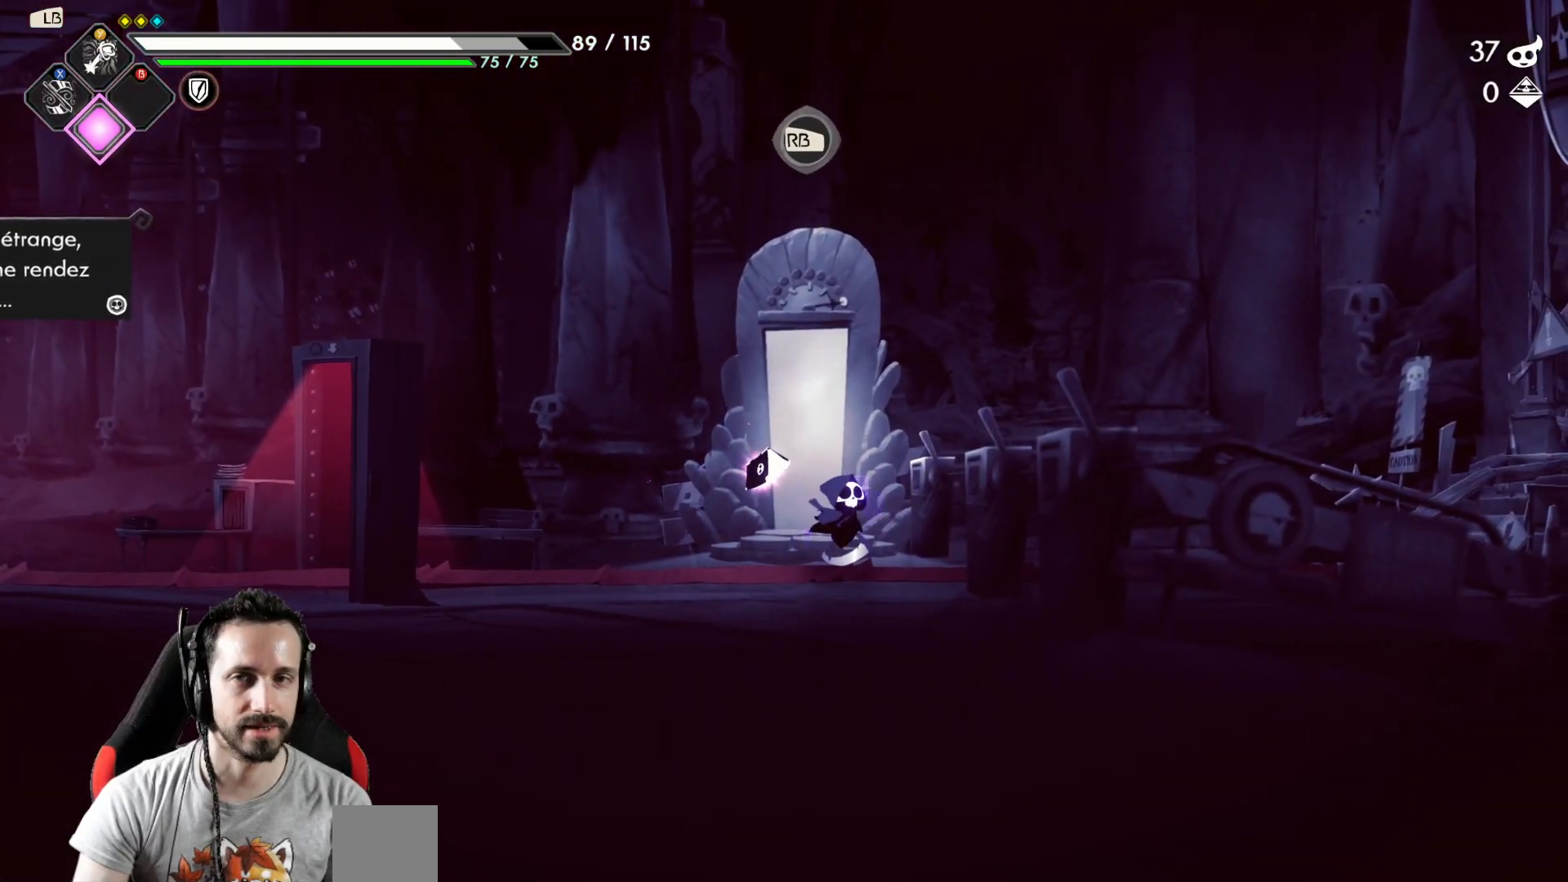
{"buttons": [], "left_stick": "center", "right_stick": "center", "events": []}
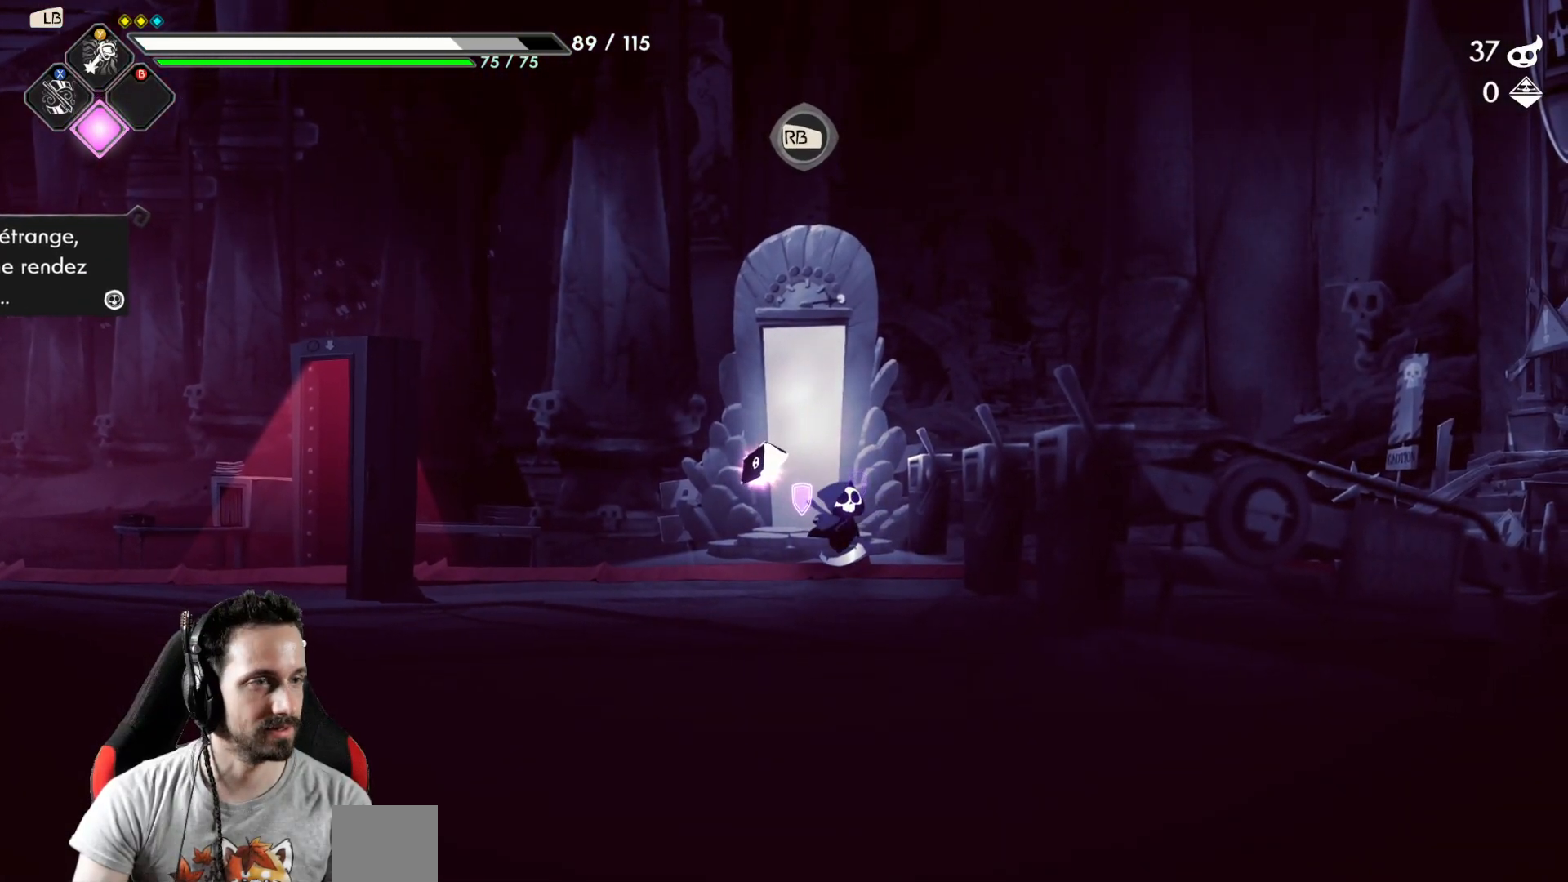
{"buttons": [], "left_stick": "center", "right_stick": "center", "events": [[67, "R1", "down"], [167, "R1", "up"]]}